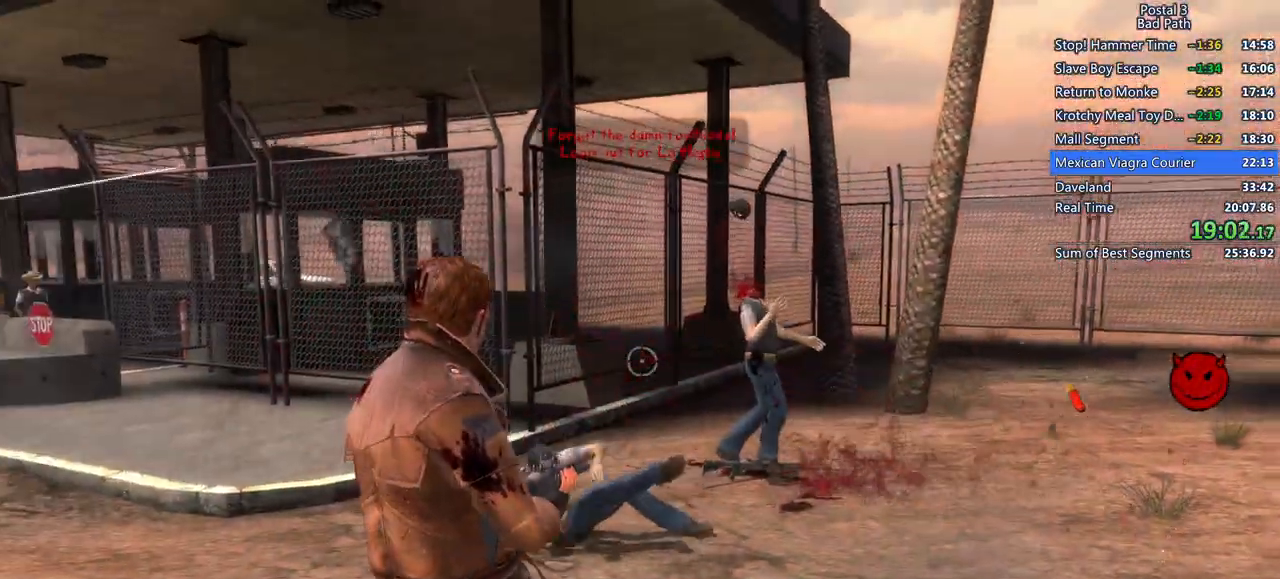
Gameplay with keyboard and mouse; each line is a JSON object with the keys and mouse buttons held at the frame after it. "events" lists presses ("down") and releases ("up") of "1", "2", "3", "a", "alt", "c", "ctrl", "d", "e", "f", "q", "ql", "qs", "r", "s", "shift", "space", "tab", "v", "w", "x", "z", "mouse_left", "mouse_wheel", "mouse_right", "mouse_mb4" and "mouse_mb5" between this image and that frame as [ms after this image, input, new state], when the widget could be followed in between. "mouse_left", "mouse_wheel", "mouse_right", "mouse_mb4", "mouse_mb5" = the "left", "wheel", "right", "mb4", "mb5" buttons of the "mouse" list. No other keys are recorded. "wheel" means that the mouse wheel is clicked or scrolled. Mouse movement is not recorded. Key names are as the overlay labels them; some are game actions (e.g. jump) rather than physical keys.
{"keys": ["w"], "mouse": [], "events": [[17, "mouse_left", "down"], [117, "mouse_left", "up"], [300, "mouse_left", "down"], [450, "mouse_left", "up"]]}
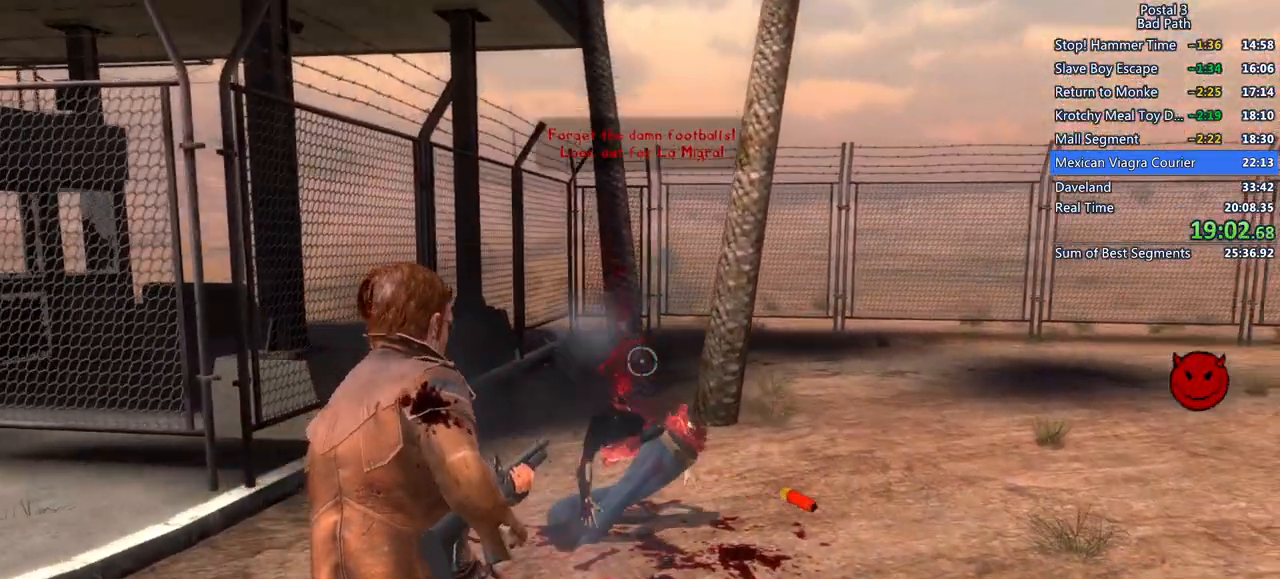
{"keys": ["shift", "w"], "mouse": [], "events": [[83, "shift", "down"]]}
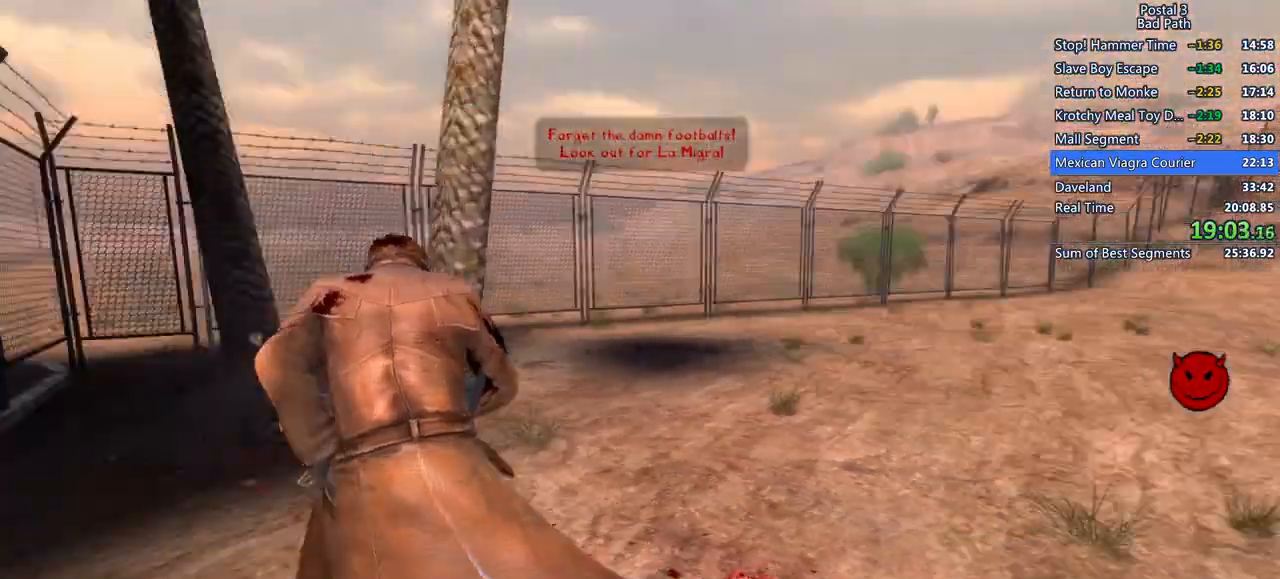
{"keys": ["shift", "w"], "mouse": [], "events": [[233, "r", "down"], [433, "r", "up"]]}
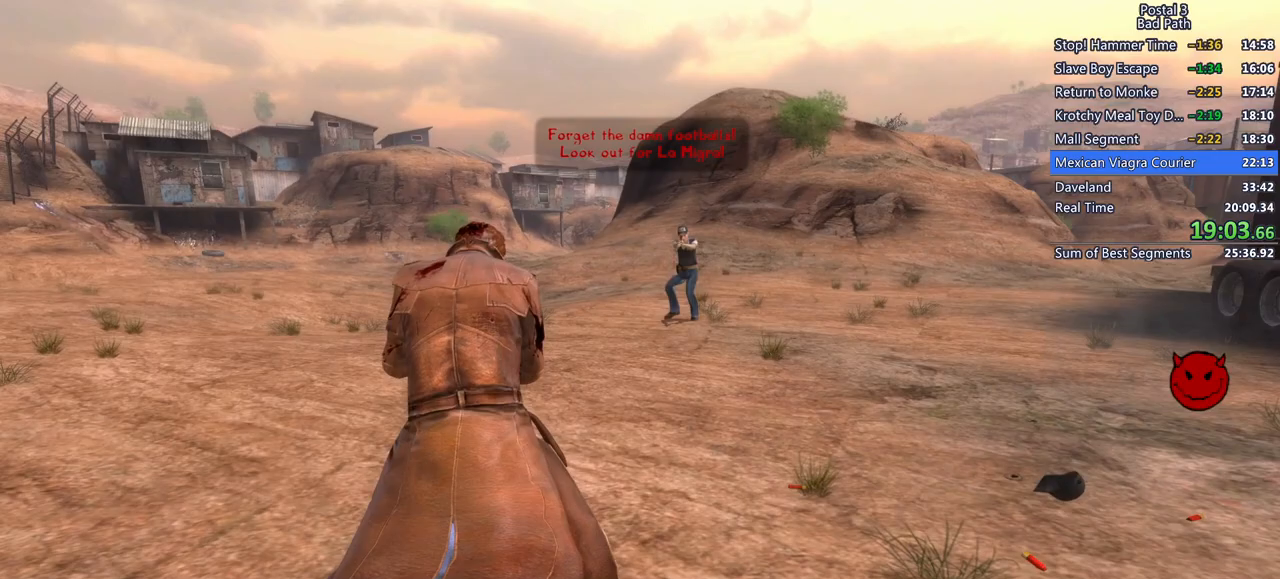
{"keys": ["w"], "mouse": [], "events": [[217, "shift", "up"]]}
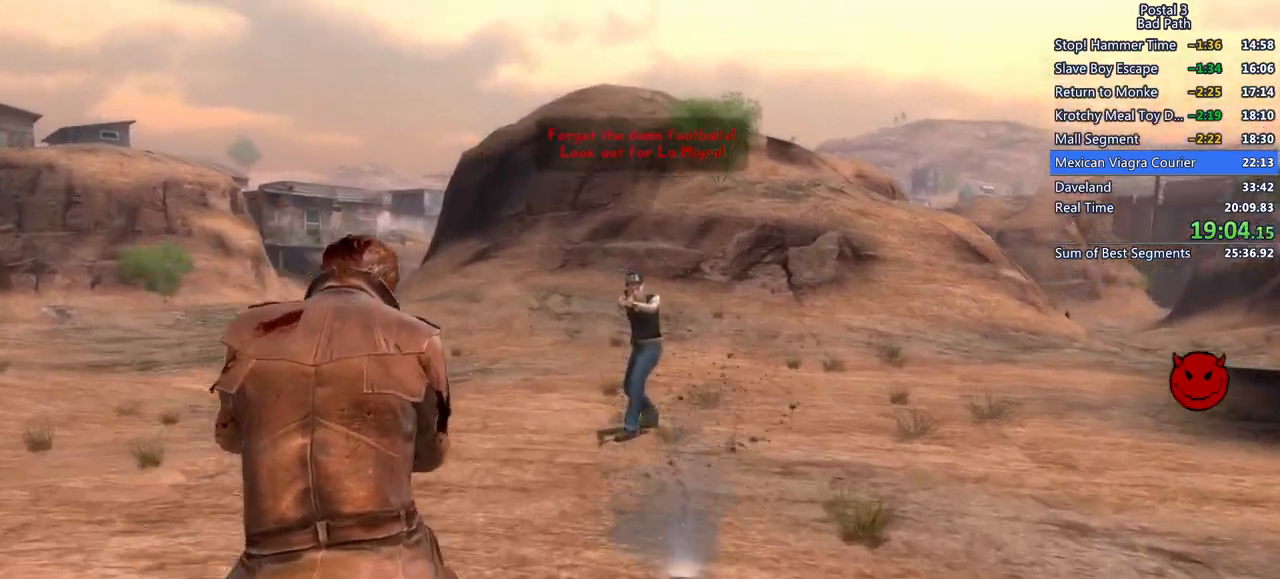
{"keys": ["w"], "mouse": [], "events": [[317, "mouse_left", "down"], [417, "mouse_left", "up"]]}
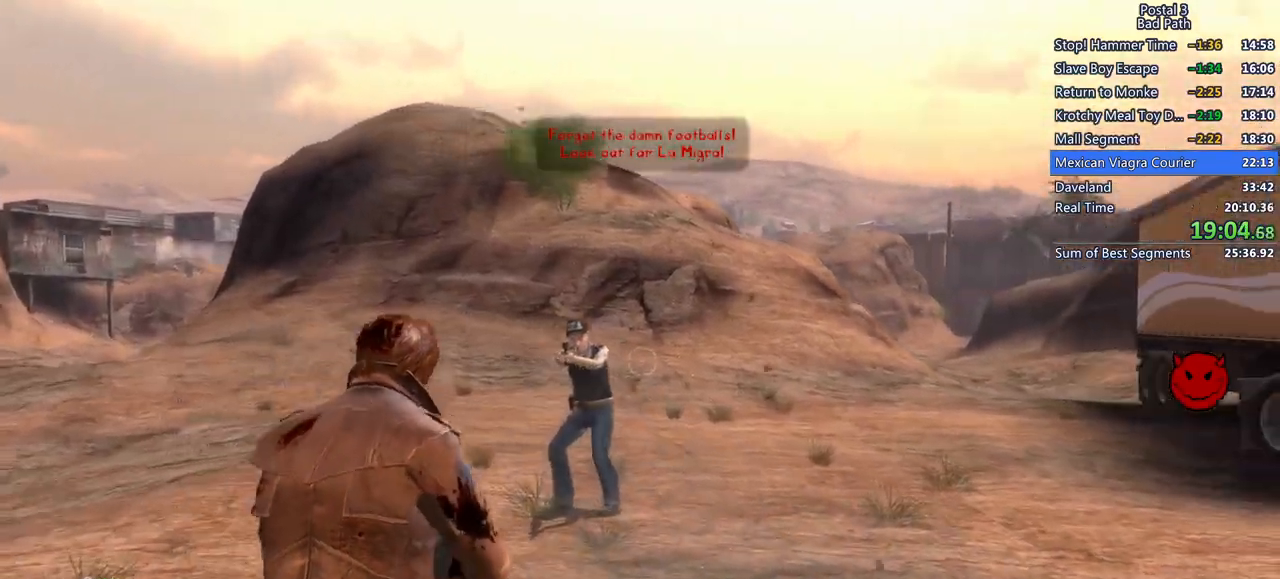
{"keys": ["w"], "mouse": [], "events": [[17, "mouse_left", "down"], [150, "mouse_left", "up"], [233, "mouse_left", "down"], [283, "mouse_left", "up"], [333, "mouse_left", "down"], [433, "mouse_left", "up"]]}
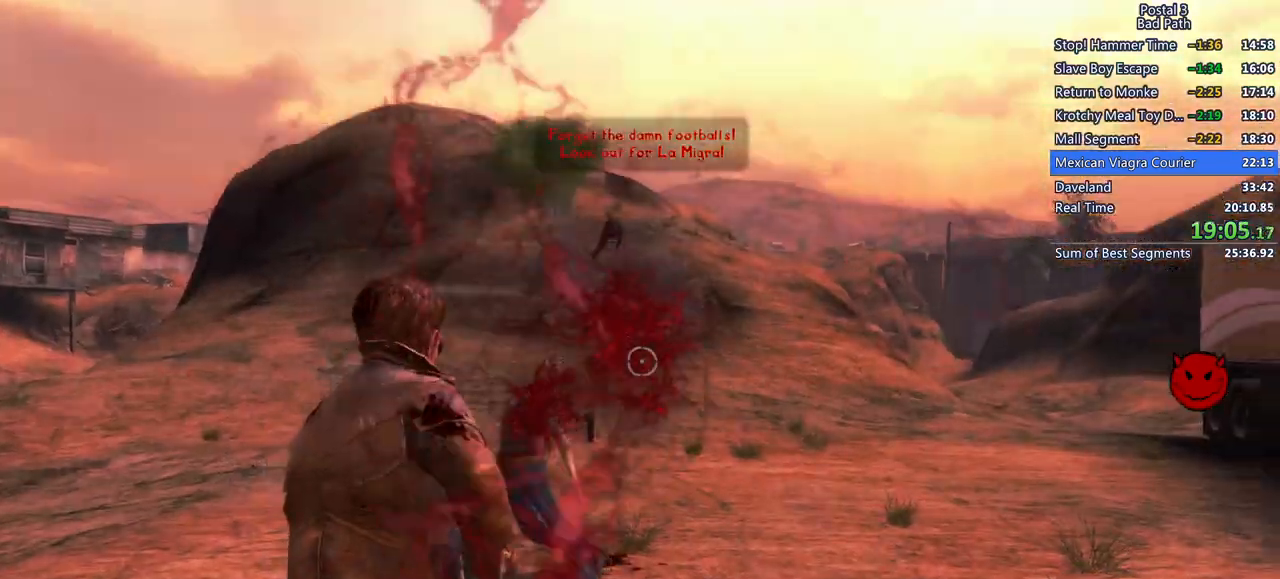
{"keys": ["shift", "w"], "mouse": [], "events": [[267, "a", "down"], [450, "a", "up"], [483, "shift", "down"]]}
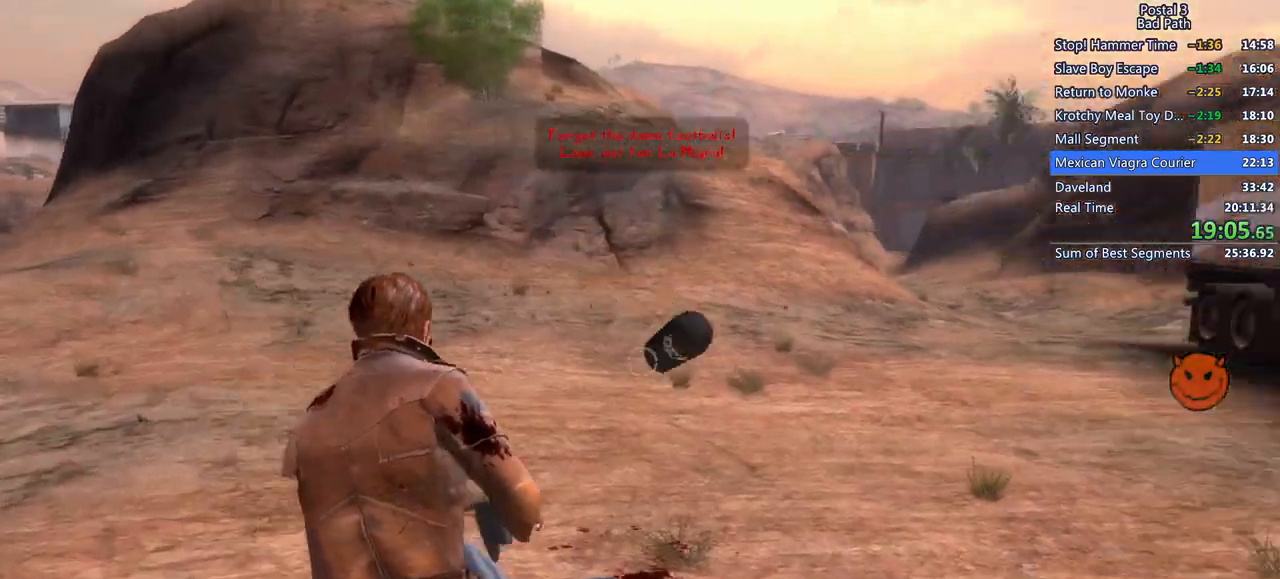
{"keys": [], "mouse": [], "events": [[83, "shift", "up"], [317, "a", "down"], [367, "a", "up"], [367, "w", "up"]]}
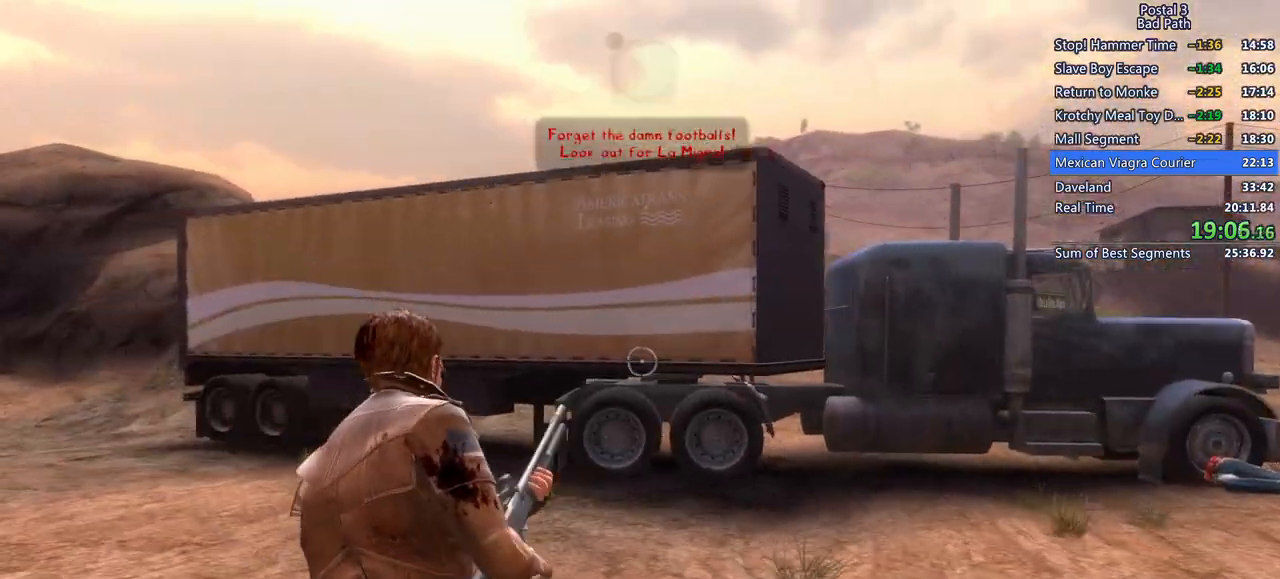
{"keys": ["w"], "mouse": [], "events": [[150, "a", "down"], [150, "w", "down"], [233, "a", "up"], [333, "r", "down"], [483, "r", "up"]]}
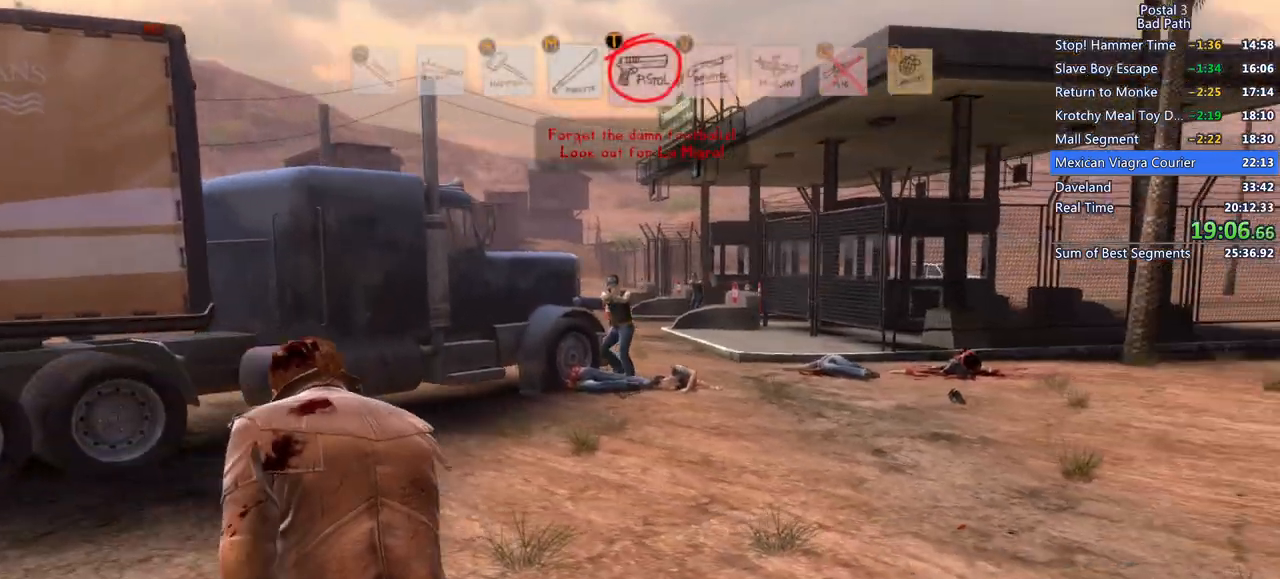
{"keys": [], "mouse": ["right"], "events": [[117, "d", "down"], [167, "w", "up"], [267, "mouse_right", "down"], [483, "d", "up"]]}
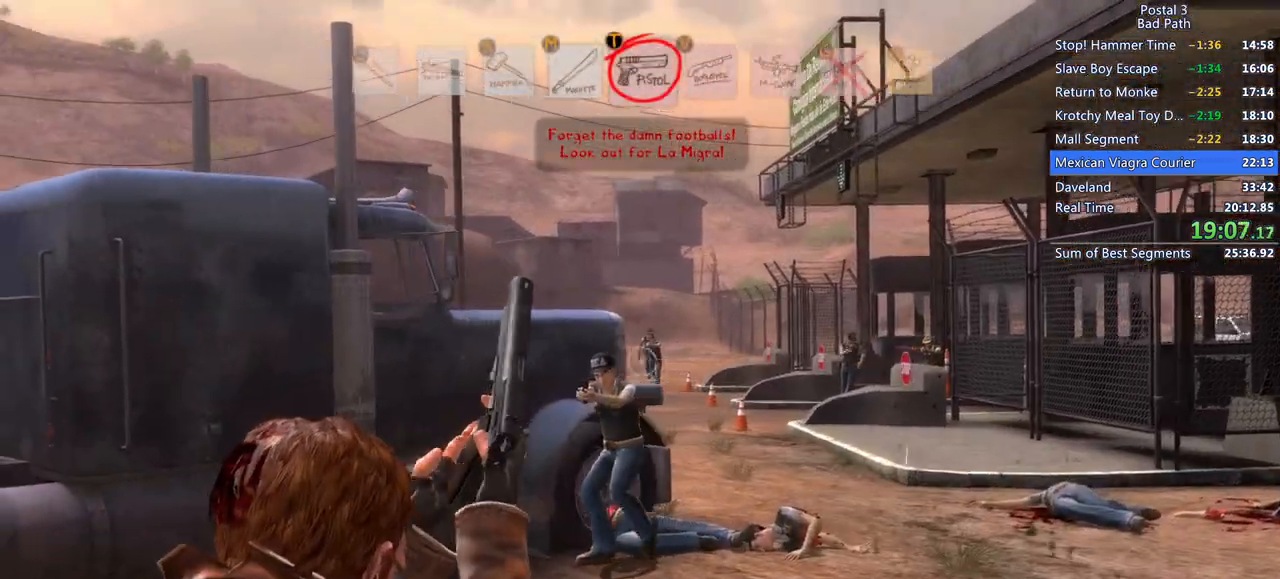
{"keys": [], "mouse": ["right"], "events": [[267, "mouse_left", "down"], [417, "mouse_left", "up"]]}
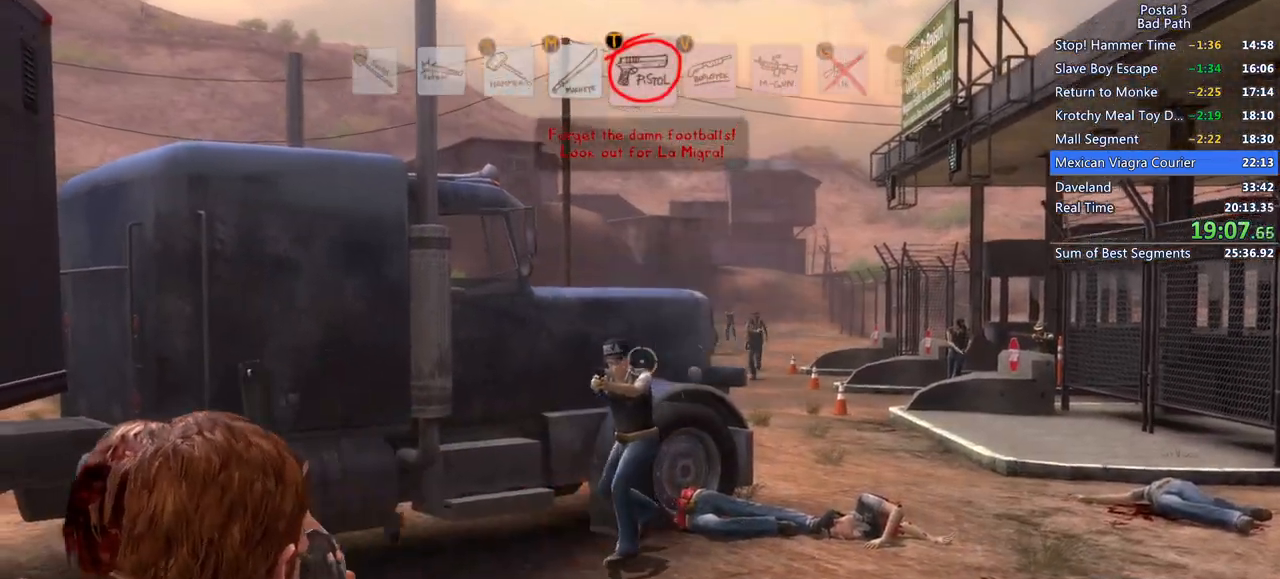
{"keys": [], "mouse": ["right"], "events": [[50, "mouse_left", "down"], [150, "mouse_left", "up"], [200, "mouse_left", "down"], [333, "mouse_left", "up"]]}
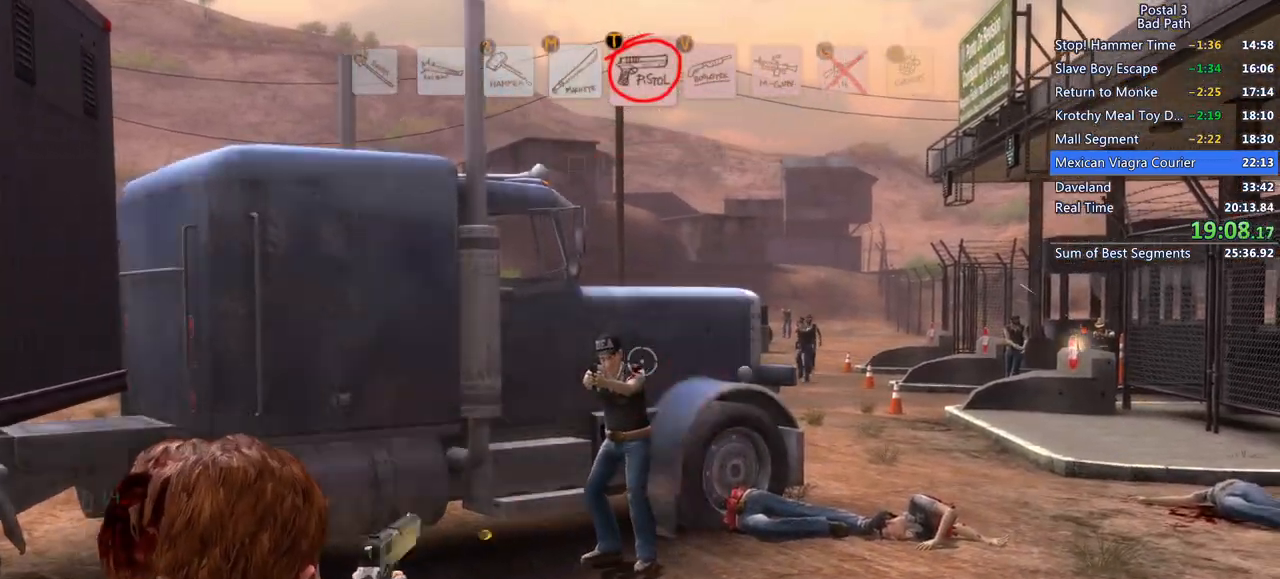
{"keys": [], "mouse": ["left", "right"], "events": [[17, "mouse_left", "down"], [200, "mouse_left", "up"], [400, "mouse_left", "down"]]}
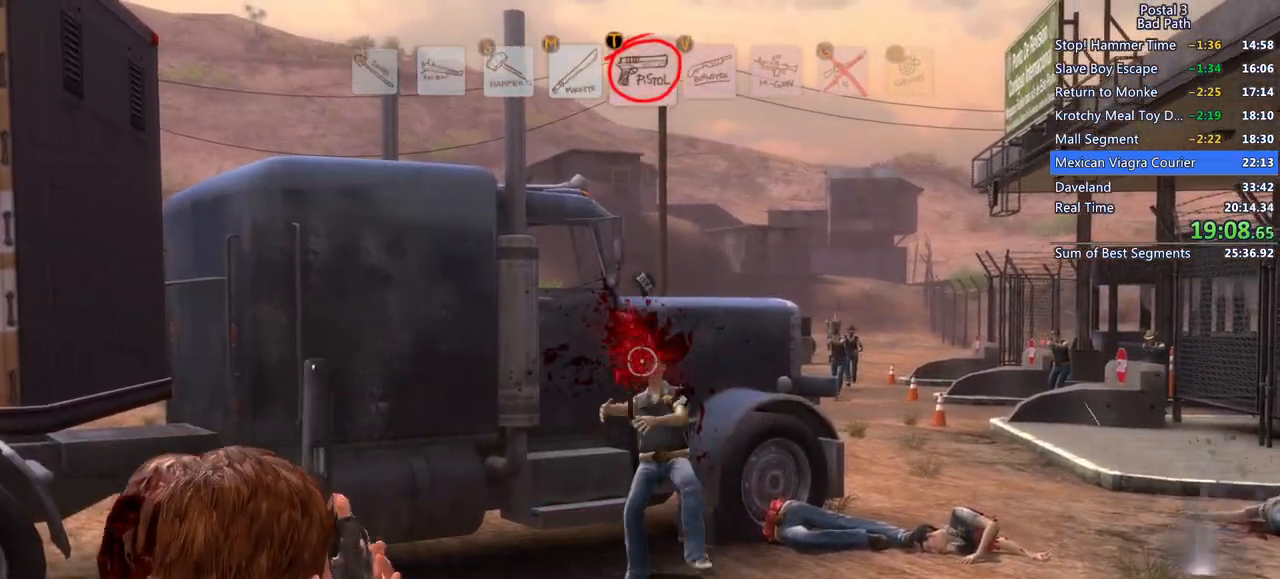
{"keys": ["d"], "mouse": ["right"], "events": [[50, "mouse_left", "up"], [183, "d", "down"], [267, "q", "down"], [267, "qs", "down"], [417, "q", "up"], [417, "qs", "up"]]}
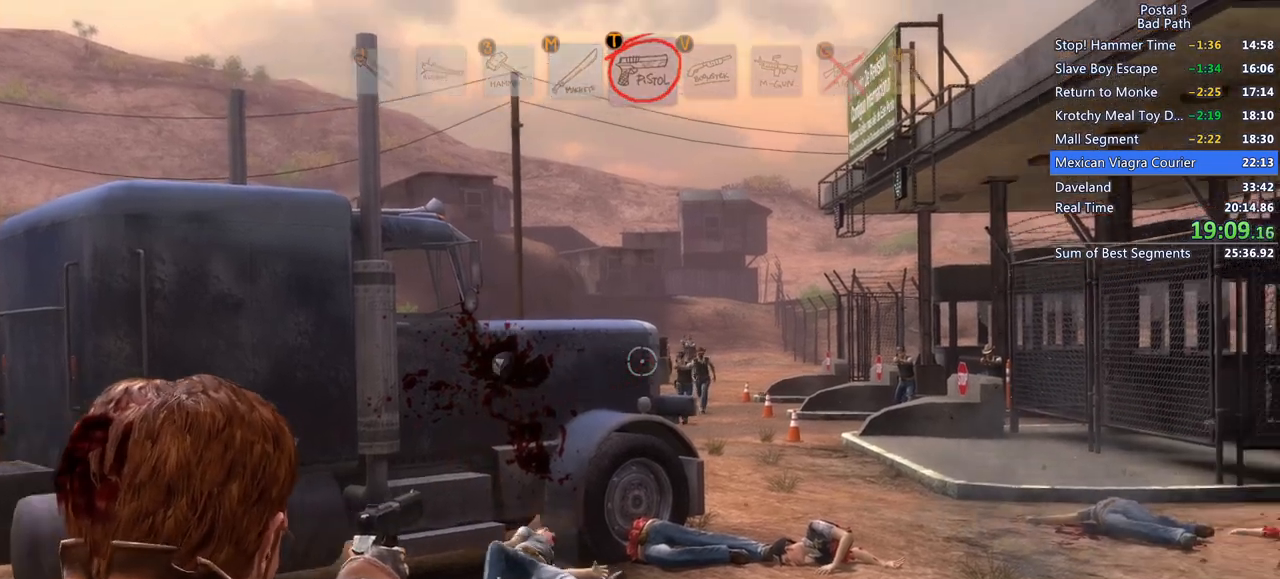
{"keys": [], "mouse": ["right"], "events": [[150, "d", "up"], [300, "mouse_left", "down"], [383, "mouse_left", "up"]]}
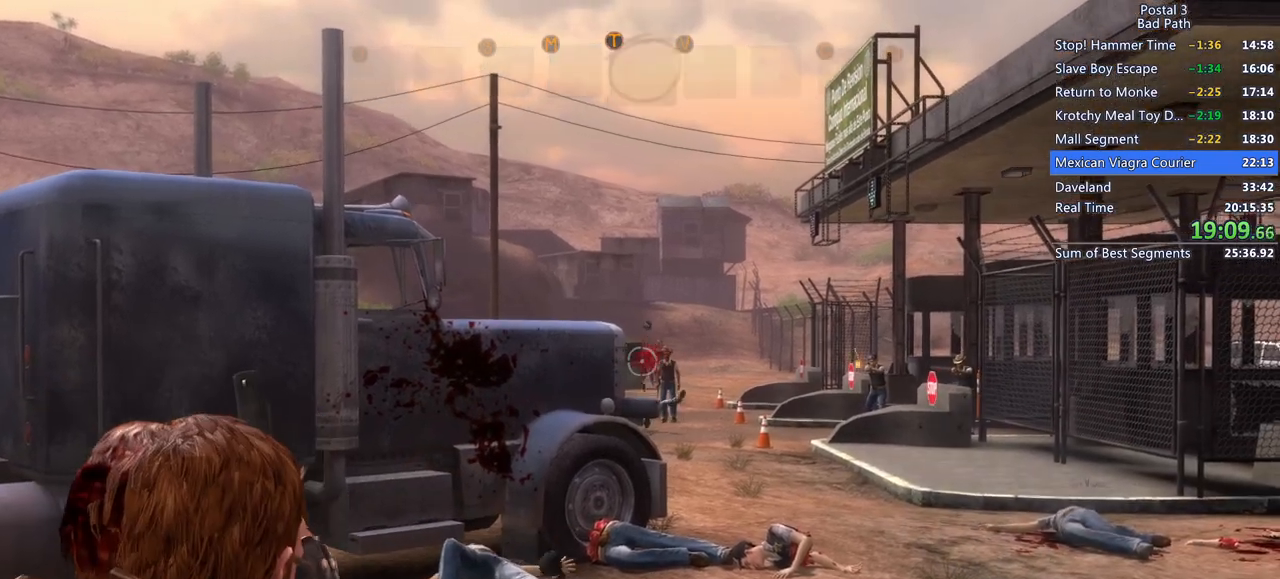
{"keys": [], "mouse": ["right"], "events": [[167, "mouse_left", "down"], [300, "mouse_left", "up"]]}
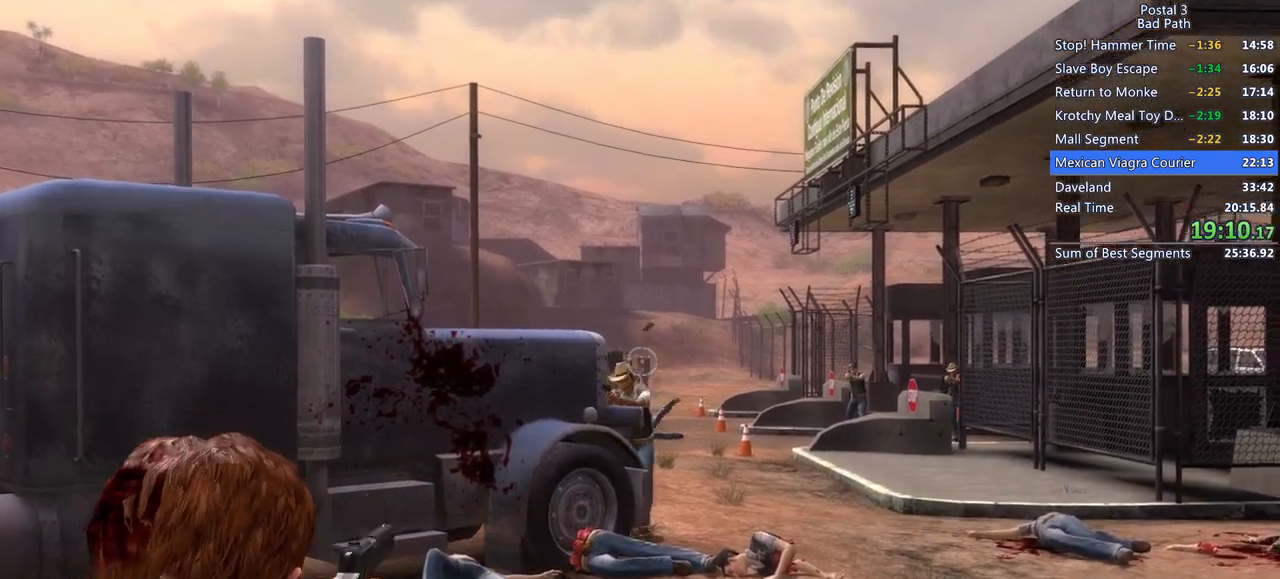
{"keys": [], "mouse": ["right"], "events": [[133, "mouse_left", "down"], [267, "mouse_left", "up"]]}
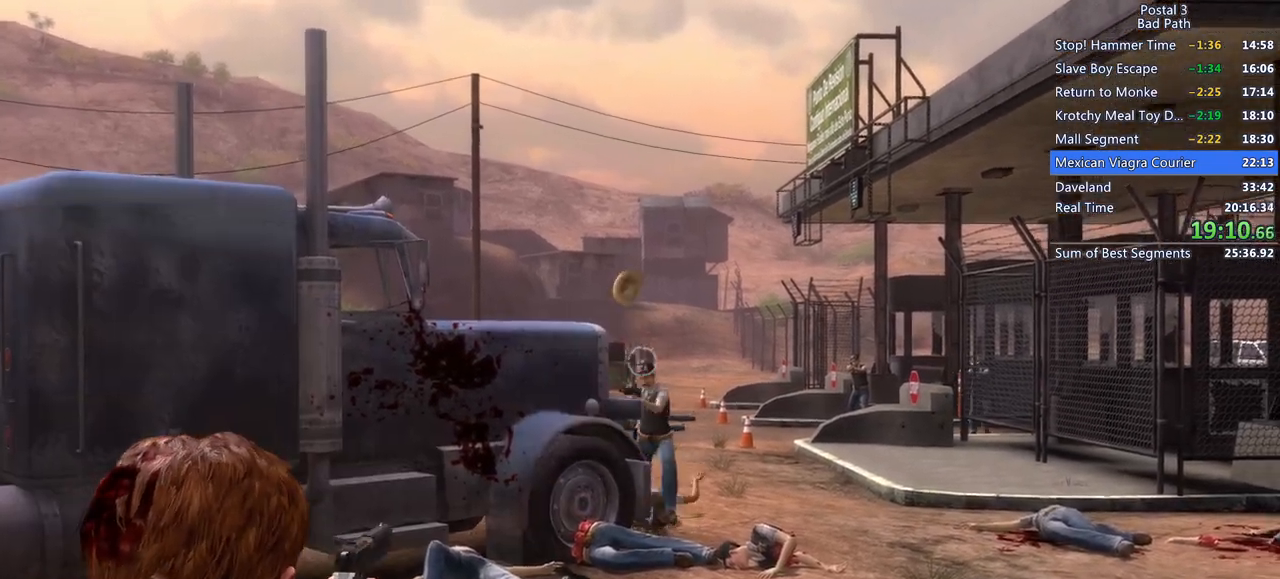
{"keys": [], "mouse": ["left", "right"], "events": [[50, "mouse_left", "down"], [233, "mouse_left", "up"], [433, "mouse_left", "down"]]}
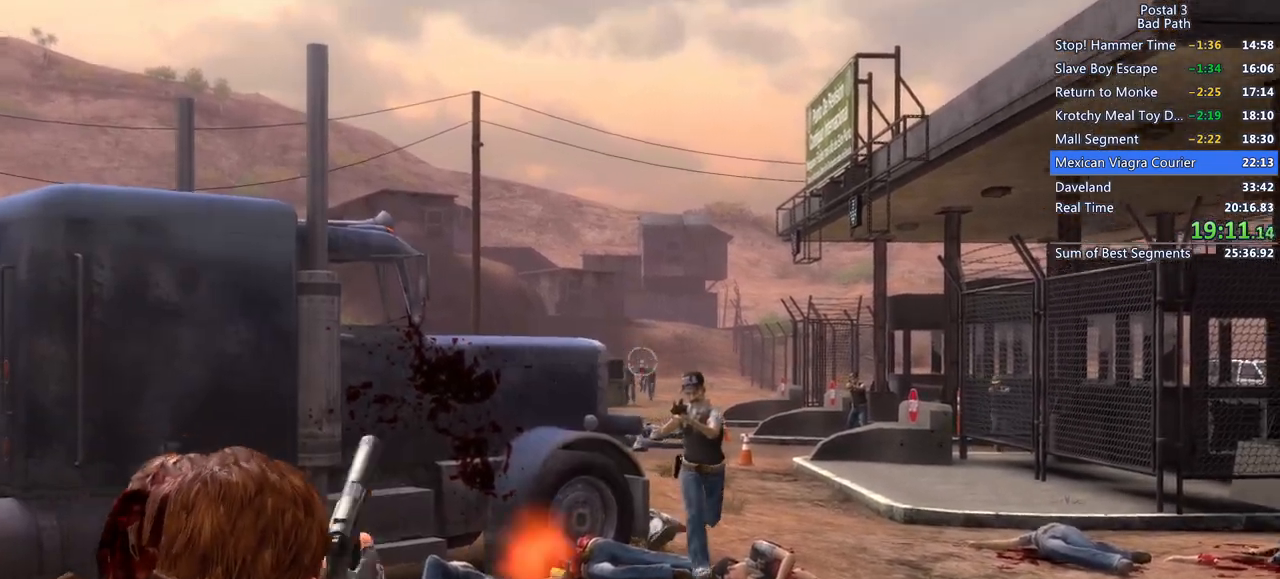
{"keys": [], "mouse": ["left", "right"], "events": [[167, "mouse_left", "up"], [400, "mouse_left", "down"]]}
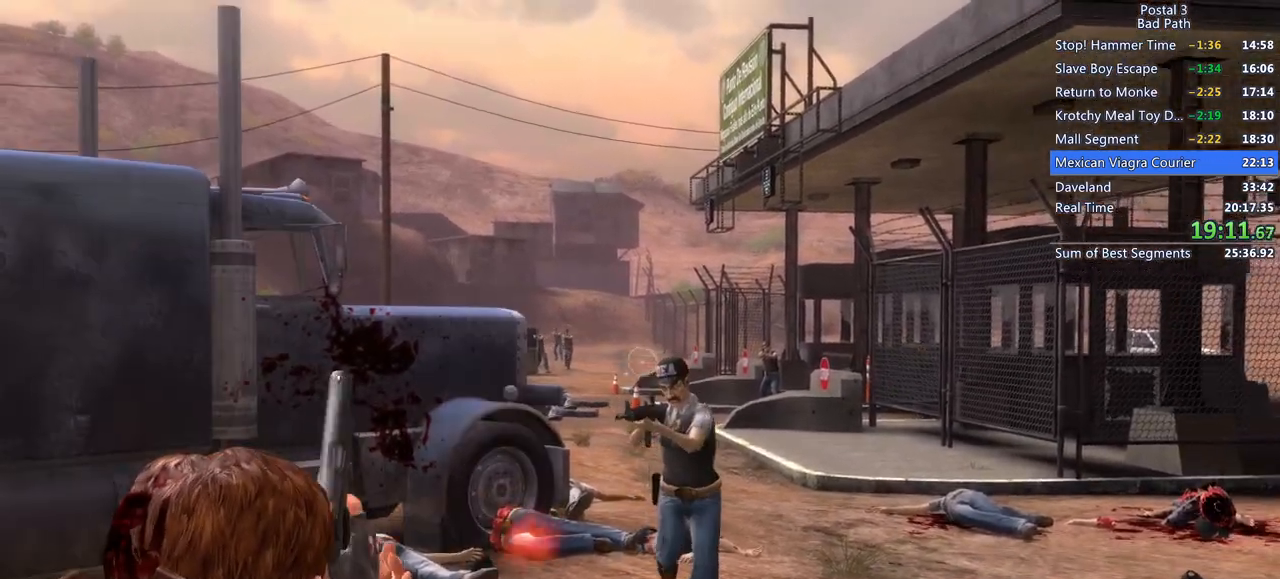
{"keys": [], "mouse": ["left", "right"], "events": [[83, "mouse_left", "up"], [183, "mouse_left", "down"], [317, "mouse_left", "up"], [467, "mouse_left", "down"]]}
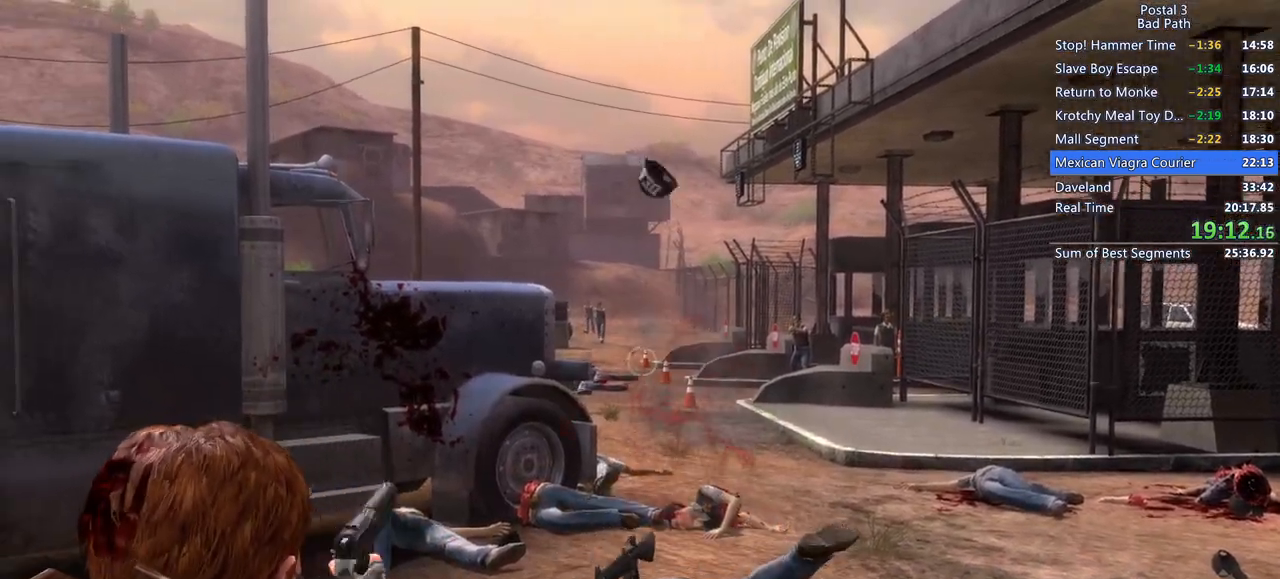
{"keys": [], "mouse": ["right"], "events": [[50, "mouse_left", "up"]]}
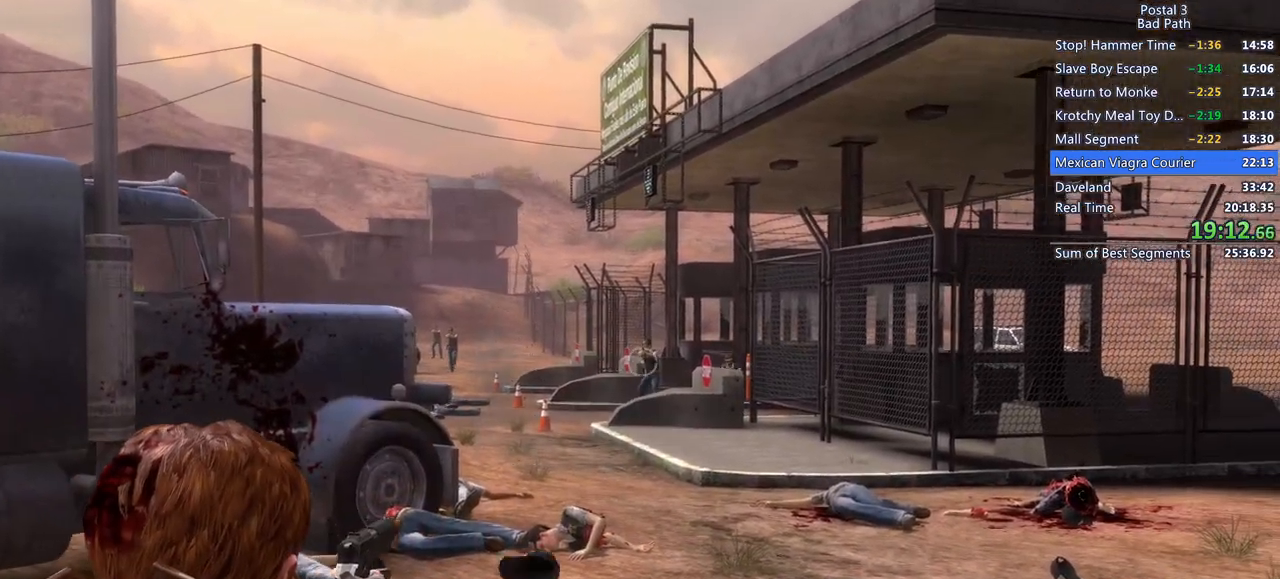
{"keys": [], "mouse": ["right"], "events": [[267, "mouse_left", "down"], [400, "mouse_left", "up"]]}
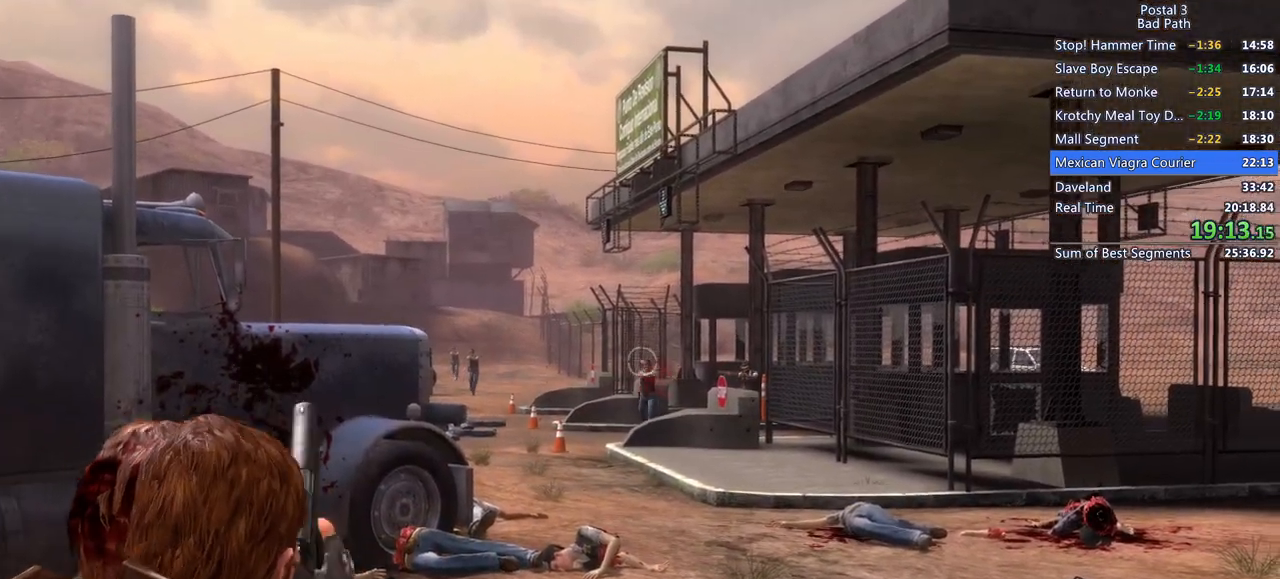
{"keys": [], "mouse": ["right"], "events": [[83, "mouse_left", "down"], [183, "mouse_left", "up"], [417, "mouse_left", "down"], [500, "mouse_left", "up"]]}
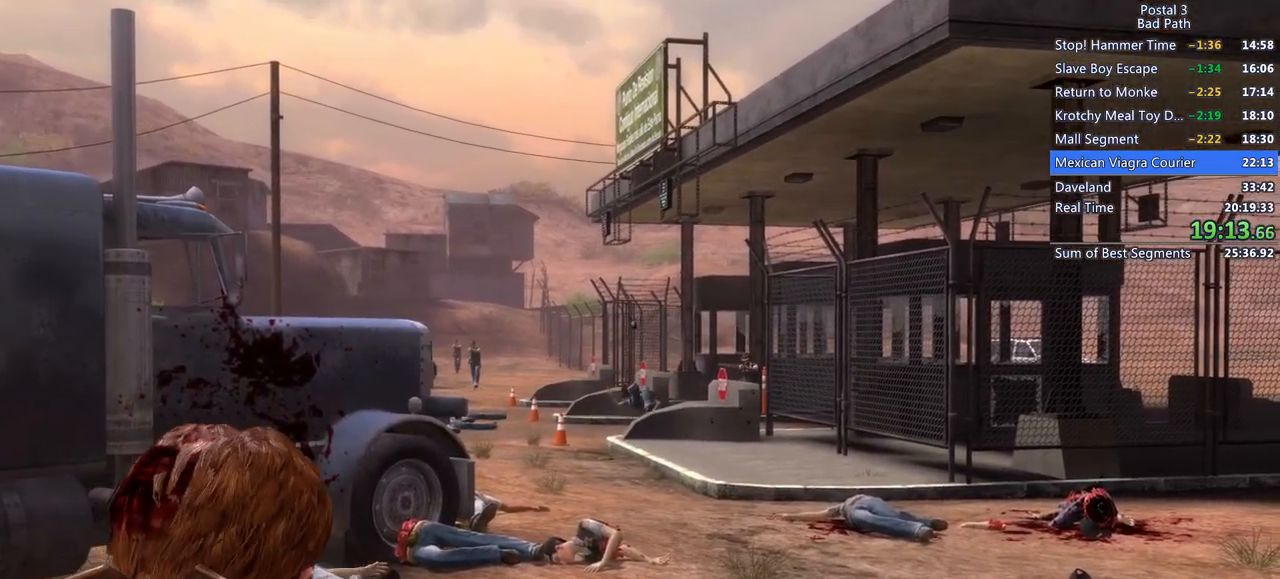
{"keys": [], "mouse": ["right"], "events": []}
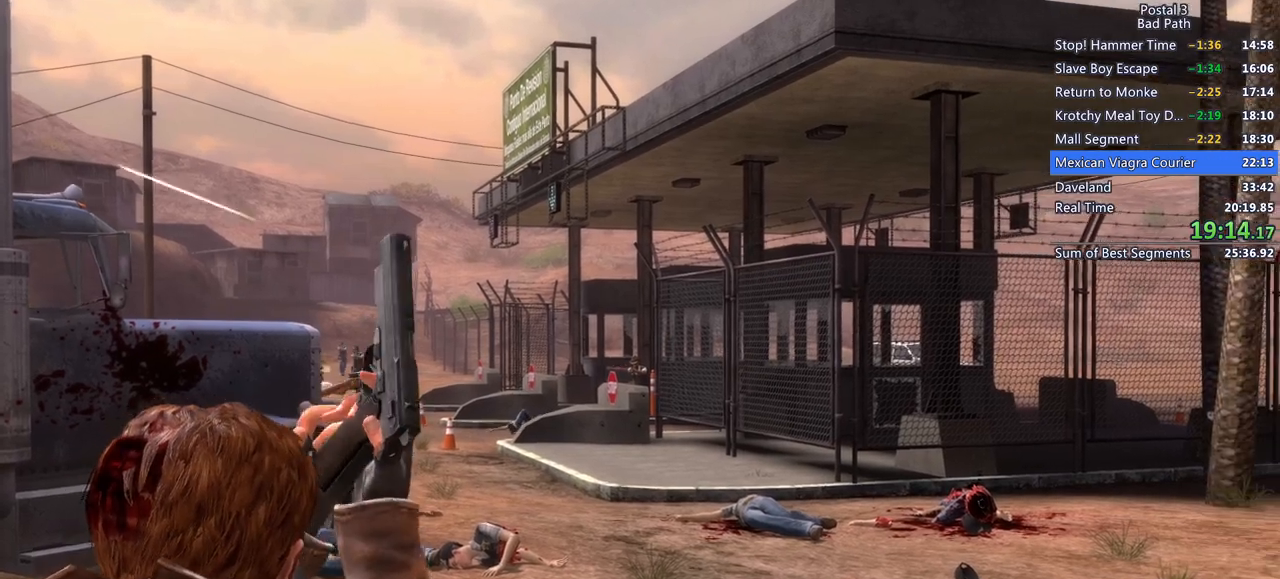
{"keys": [], "mouse": ["right"], "events": []}
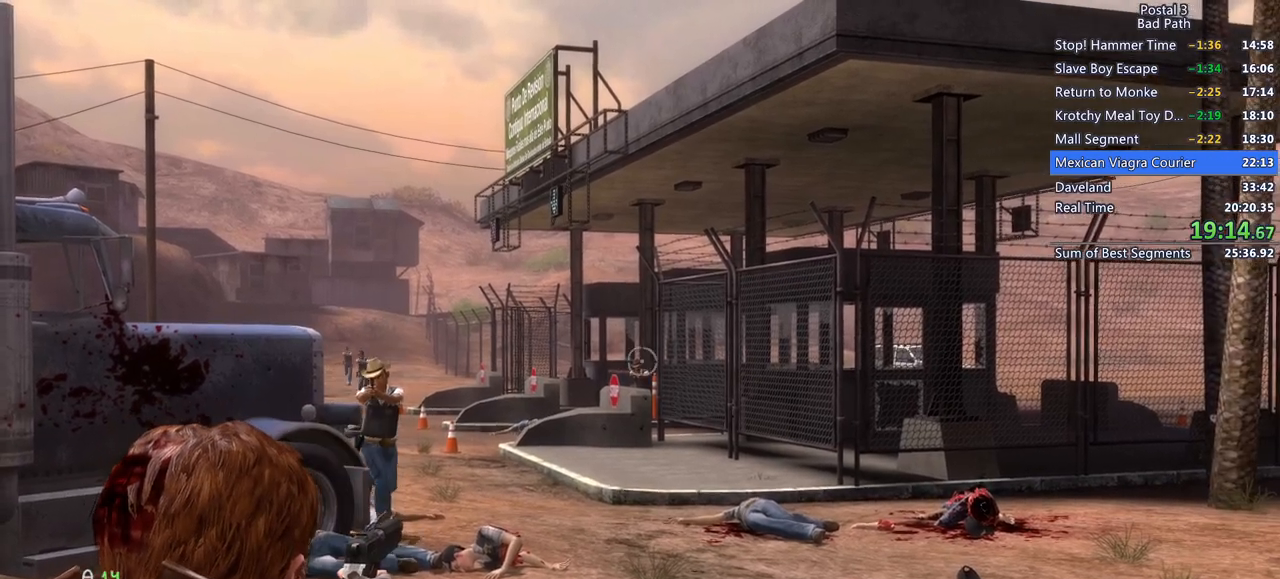
{"keys": [], "mouse": ["right"], "events": [[233, "mouse_left", "down"], [417, "mouse_left", "up"]]}
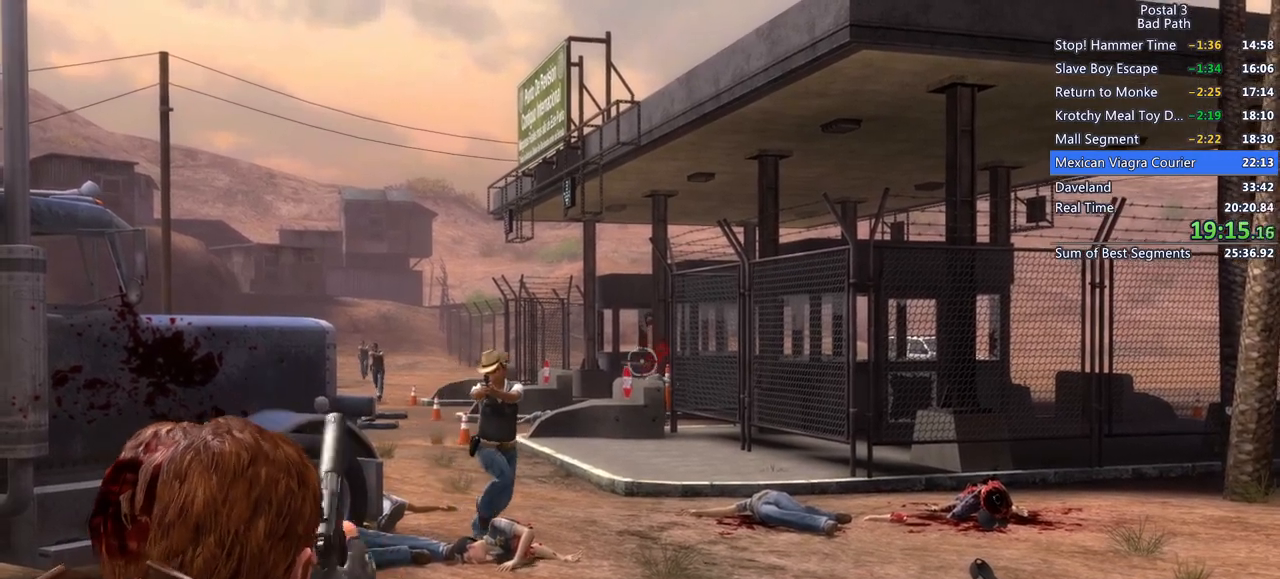
{"keys": [], "mouse": ["left", "right"], "events": [[433, "mouse_left", "down"]]}
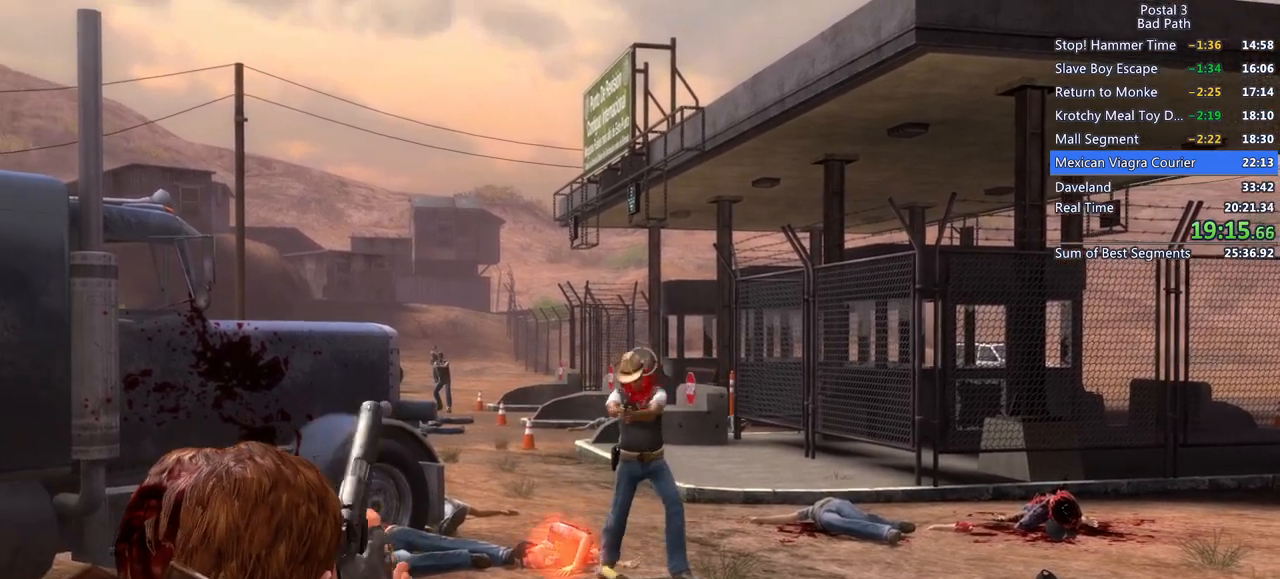
{"keys": [], "mouse": ["right"], "events": [[117, "mouse_left", "up"], [350, "mouse_left", "down"], [483, "mouse_left", "up"]]}
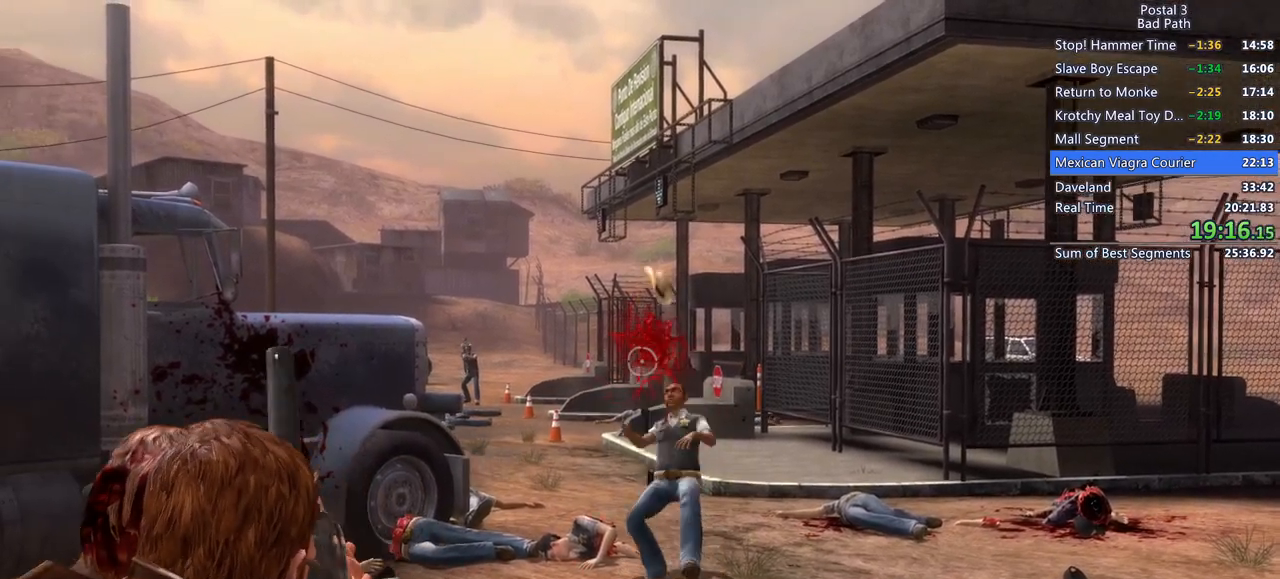
{"keys": [], "mouse": ["right"], "events": []}
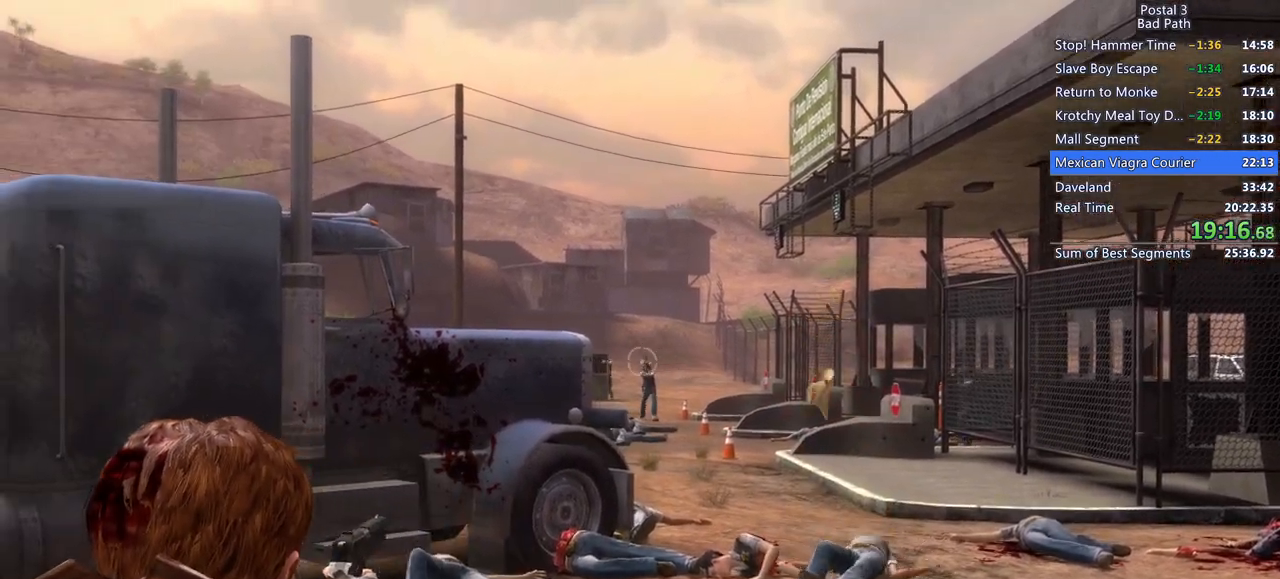
{"keys": [], "mouse": ["right"], "events": [[233, "mouse_left", "down"], [383, "mouse_left", "up"]]}